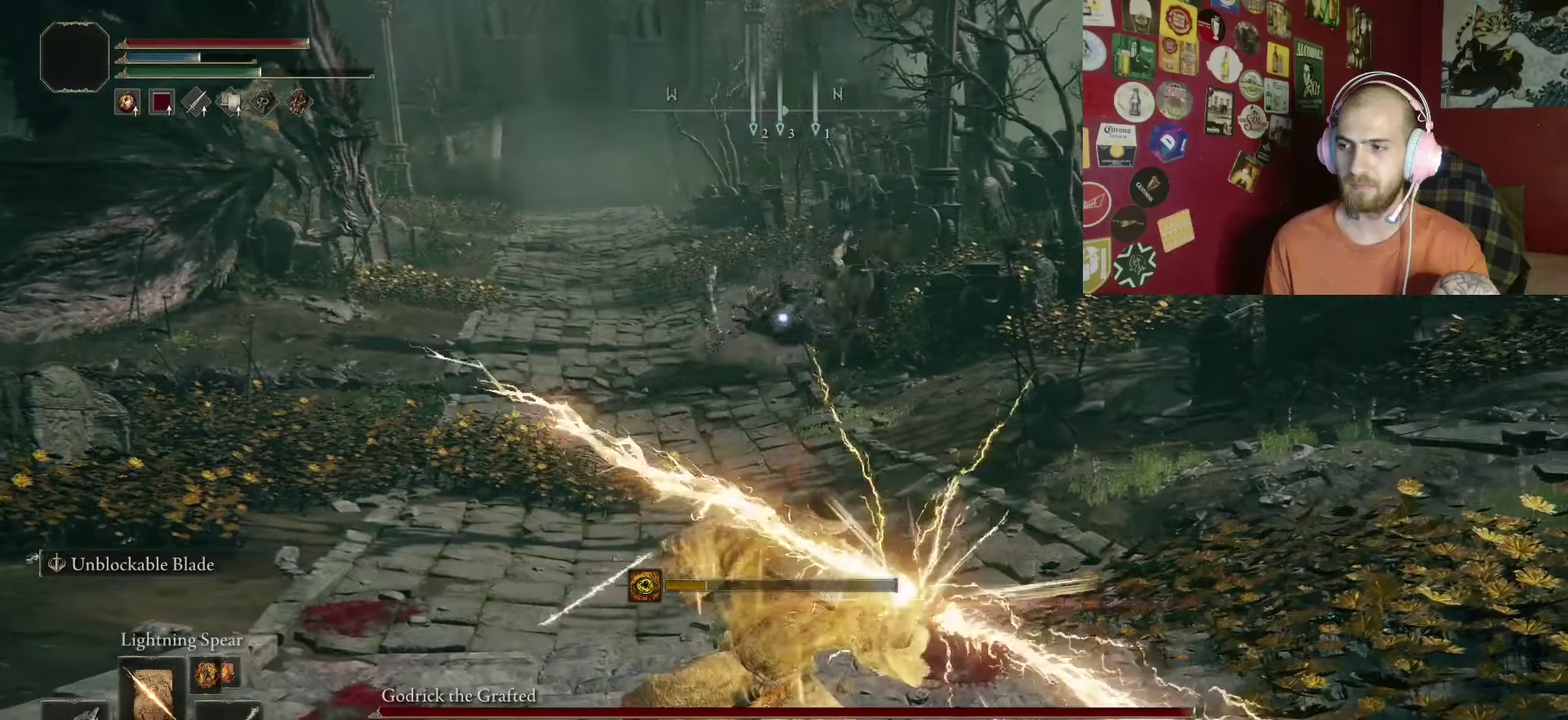
Gameplay with a controller (Xbox layout); each line is a JSON object with the inputs held at the frame after it. "button_events" lists button changes between this image and that frame as [ms after this image, input, new state], when the widget could be followed in between (sticks are given only as held states).
{"buttons": ["B", "L1"], "left_stick": "up", "right_stick": "center", "button_events": []}
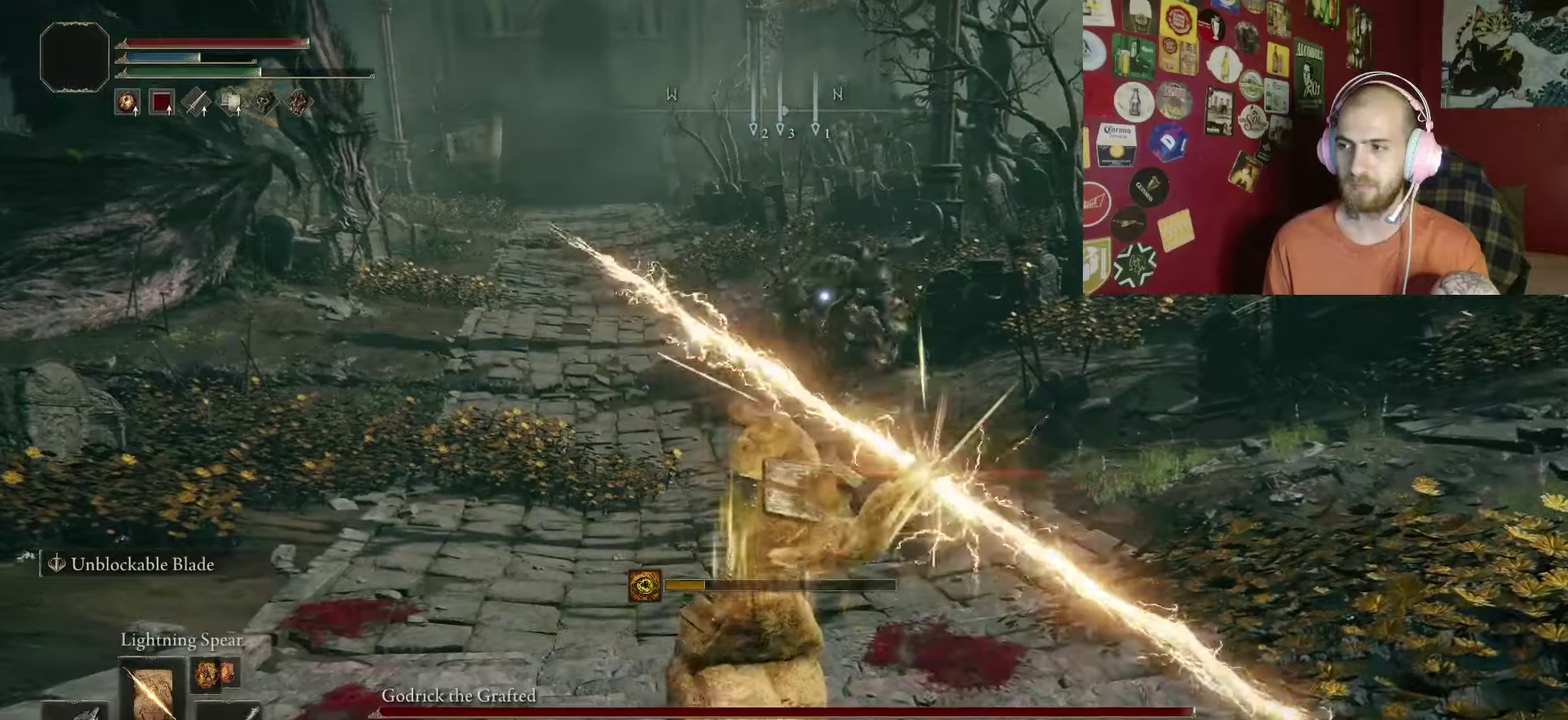
{"buttons": ["B", "L1"], "left_stick": "up", "right_stick": "center", "button_events": []}
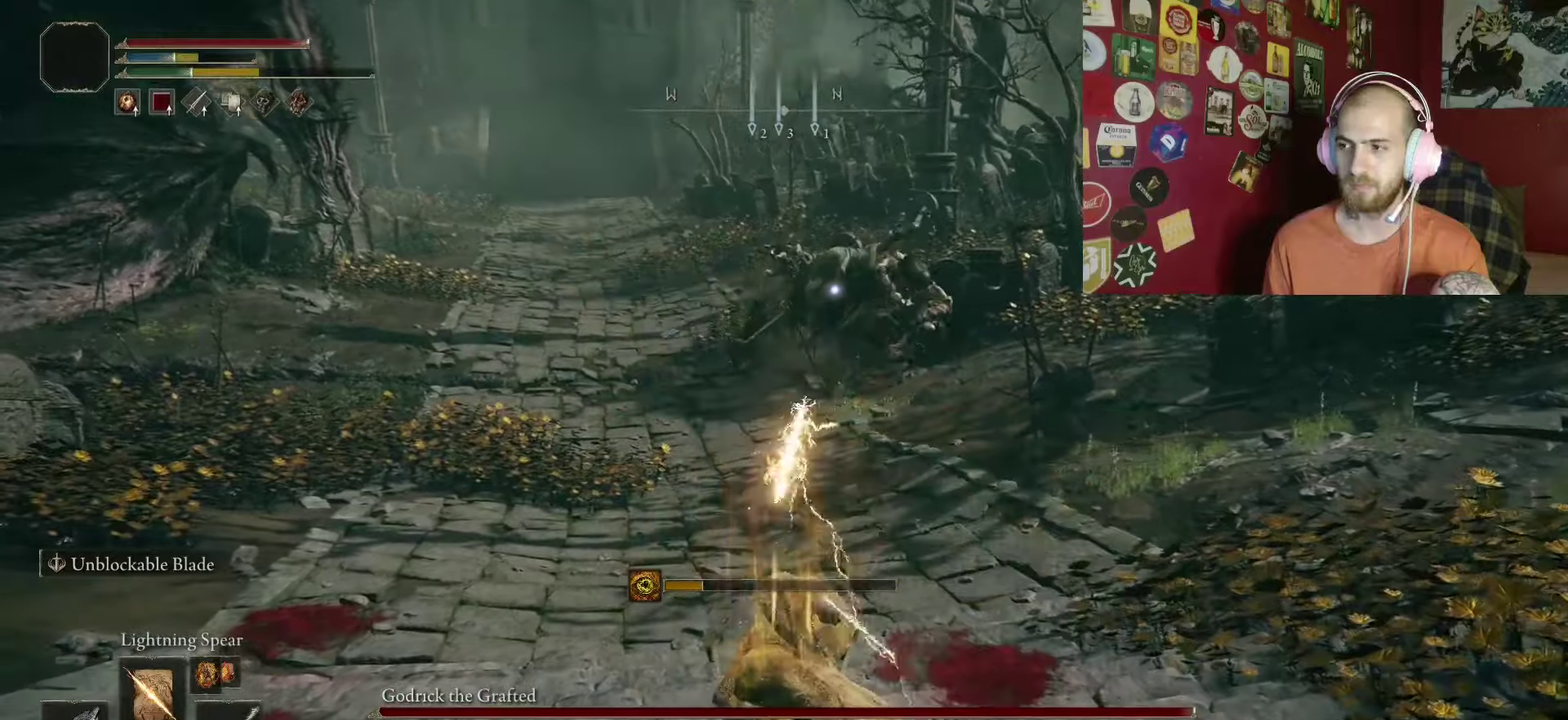
{"buttons": ["B"], "left_stick": "down-right", "right_stick": "center", "button_events": [[133, "L1", "up"]]}
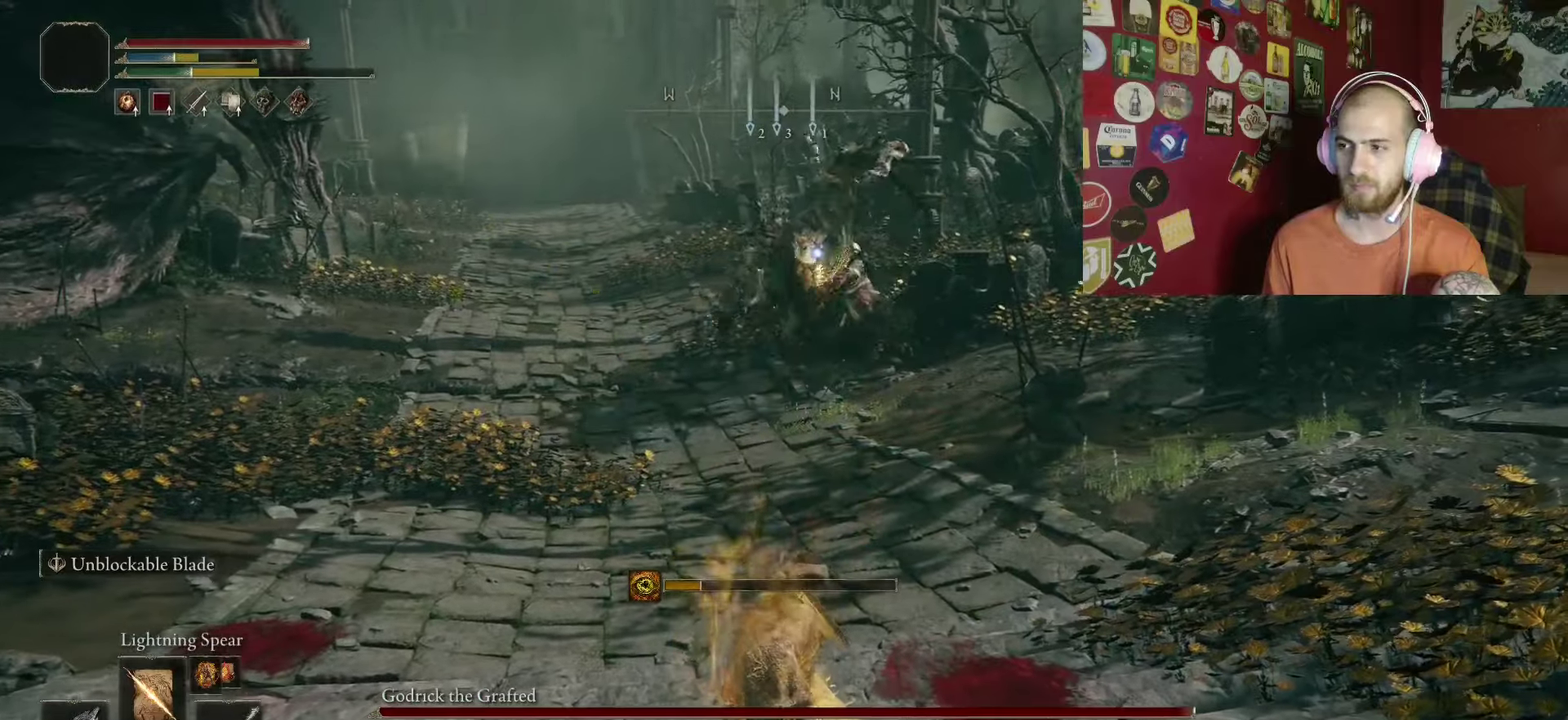
{"buttons": ["B"], "left_stick": "down-right", "right_stick": "center", "button_events": []}
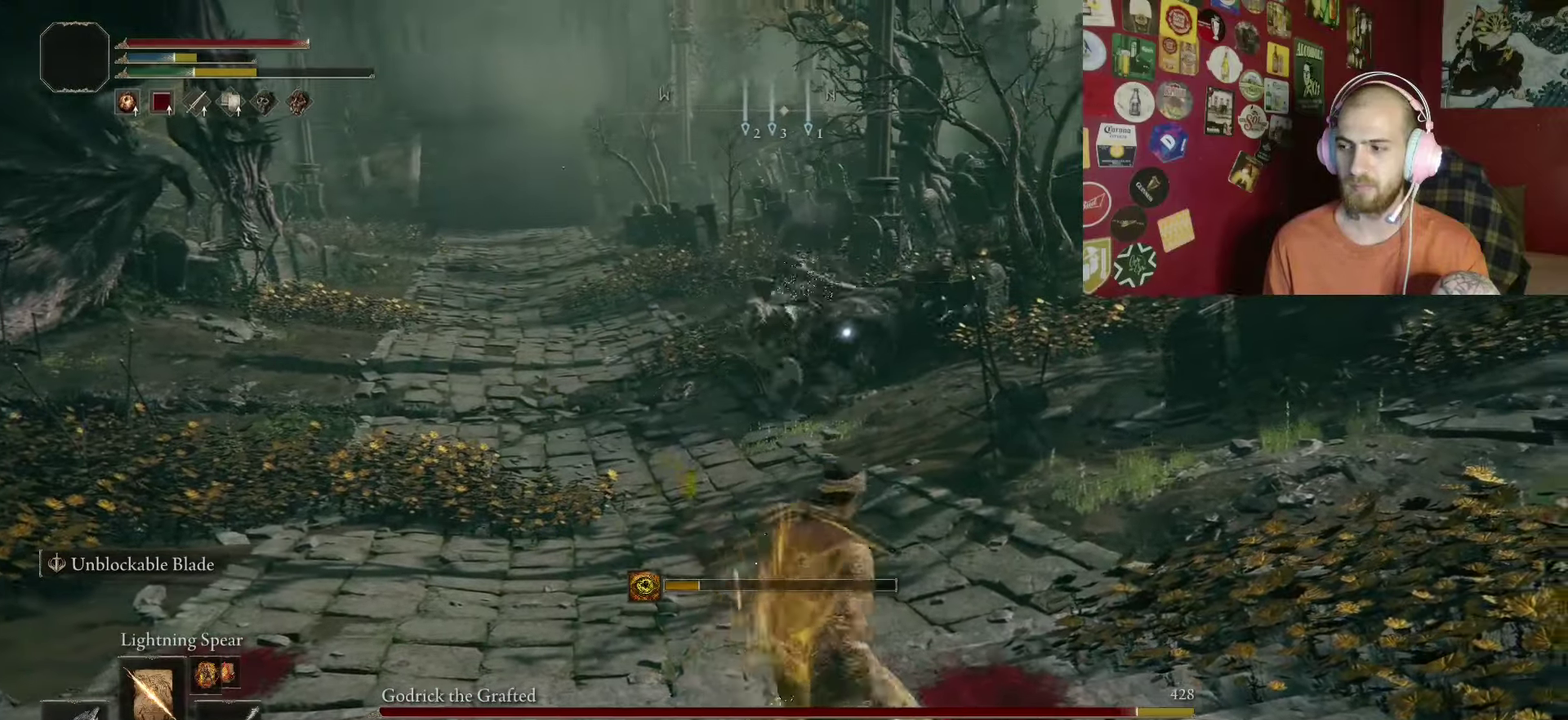
{"buttons": ["B"], "left_stick": "down", "right_stick": "center", "button_events": []}
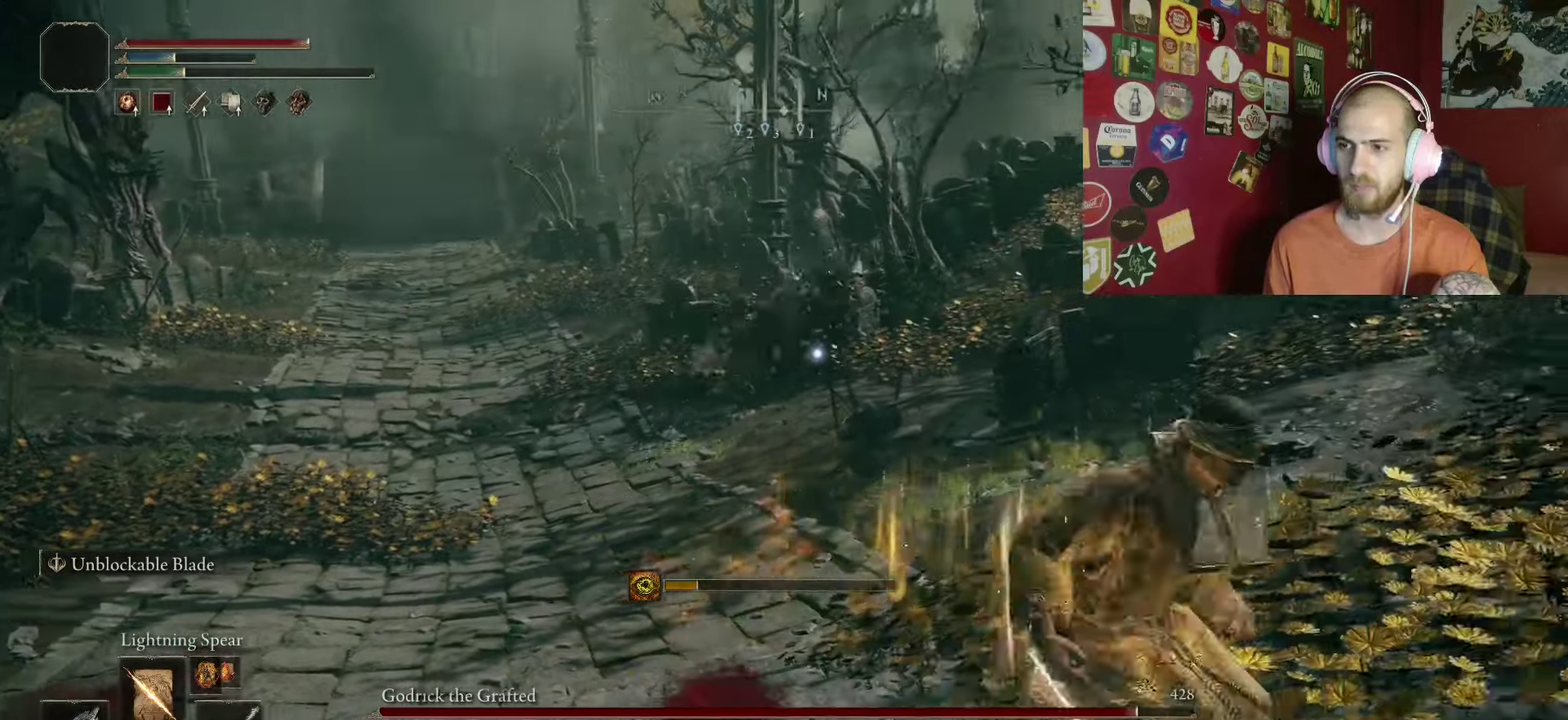
{"buttons": ["B", "L1"], "left_stick": "down-left", "right_stick": "center", "button_events": [[317, "L1", "down"]]}
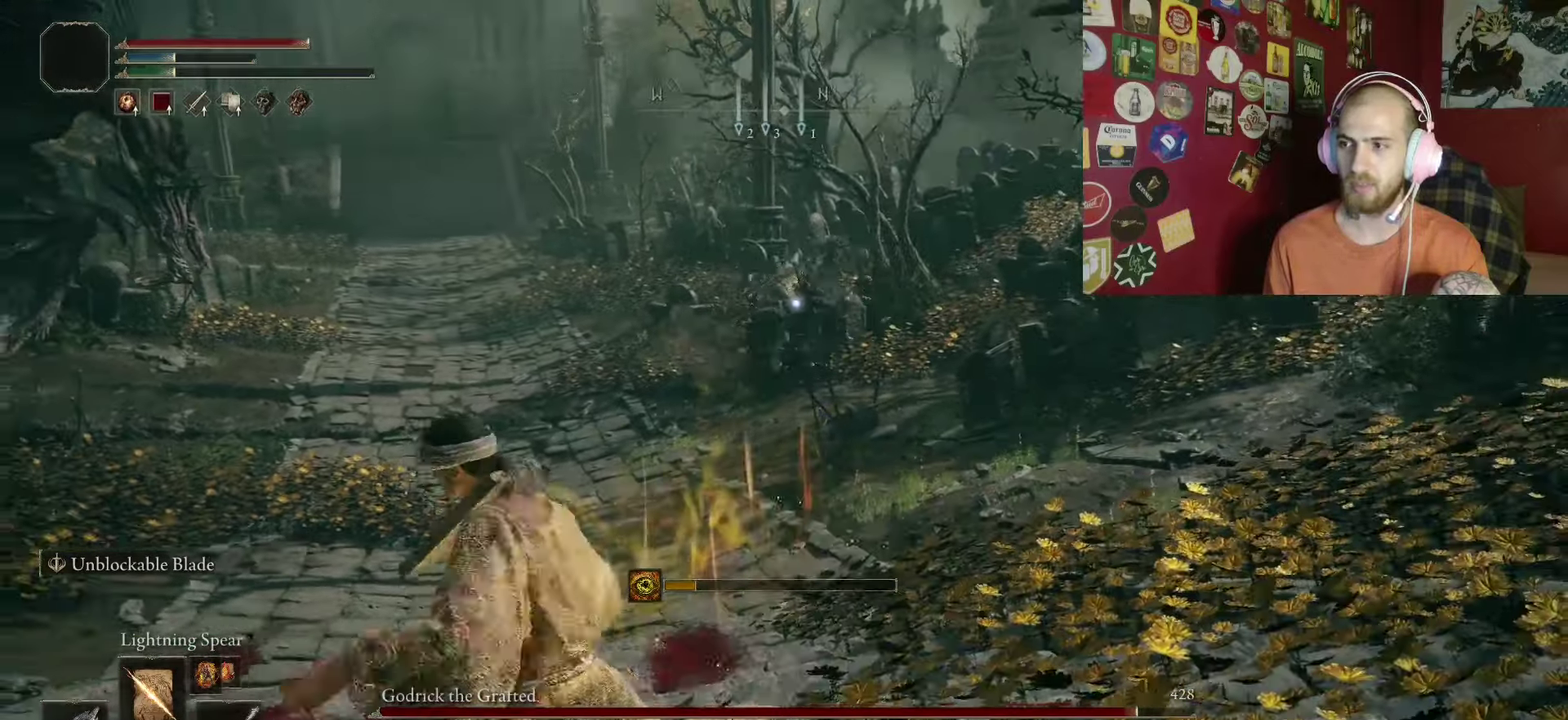
{"buttons": ["B", "L1"], "left_stick": "left", "right_stick": "center", "button_events": []}
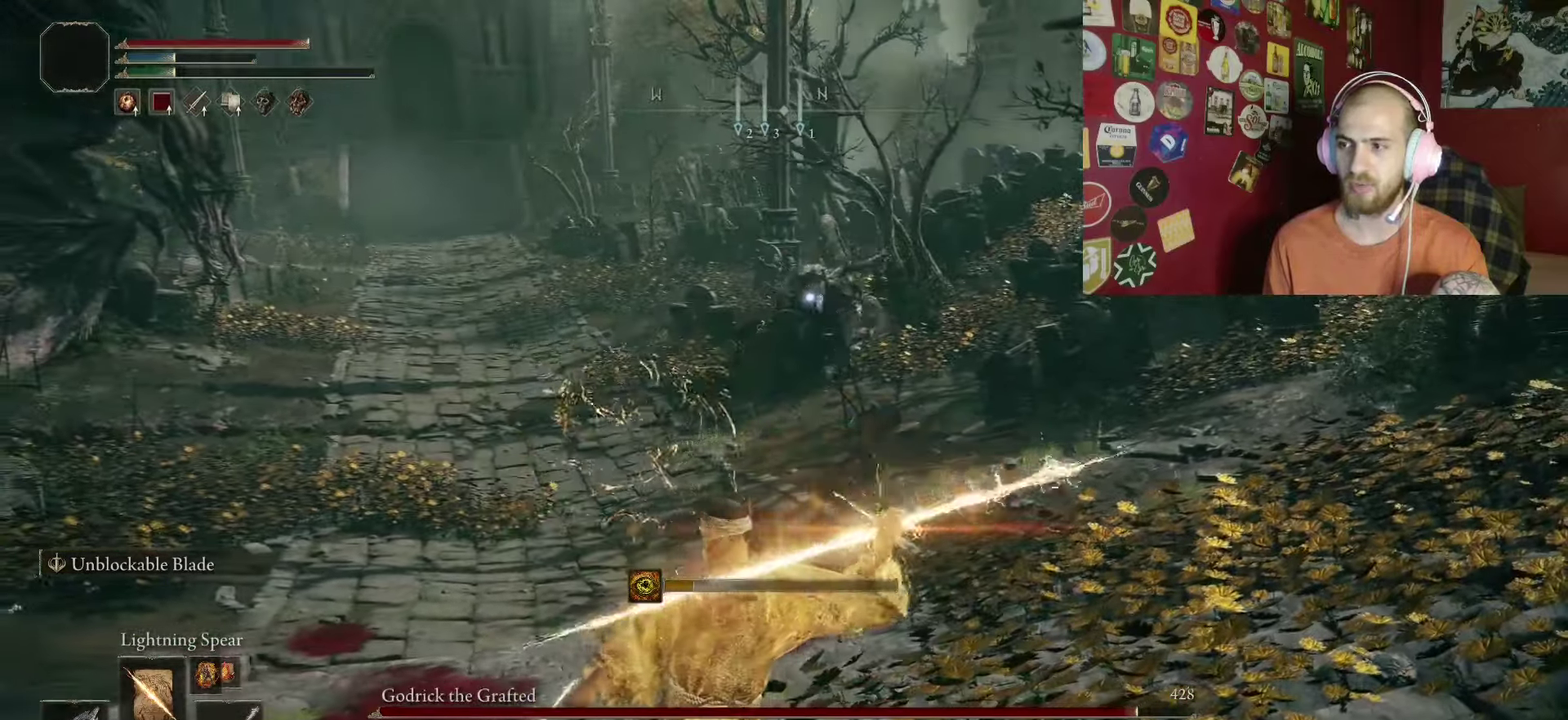
{"buttons": ["B", "L1"], "left_stick": "up-left", "right_stick": "center", "button_events": []}
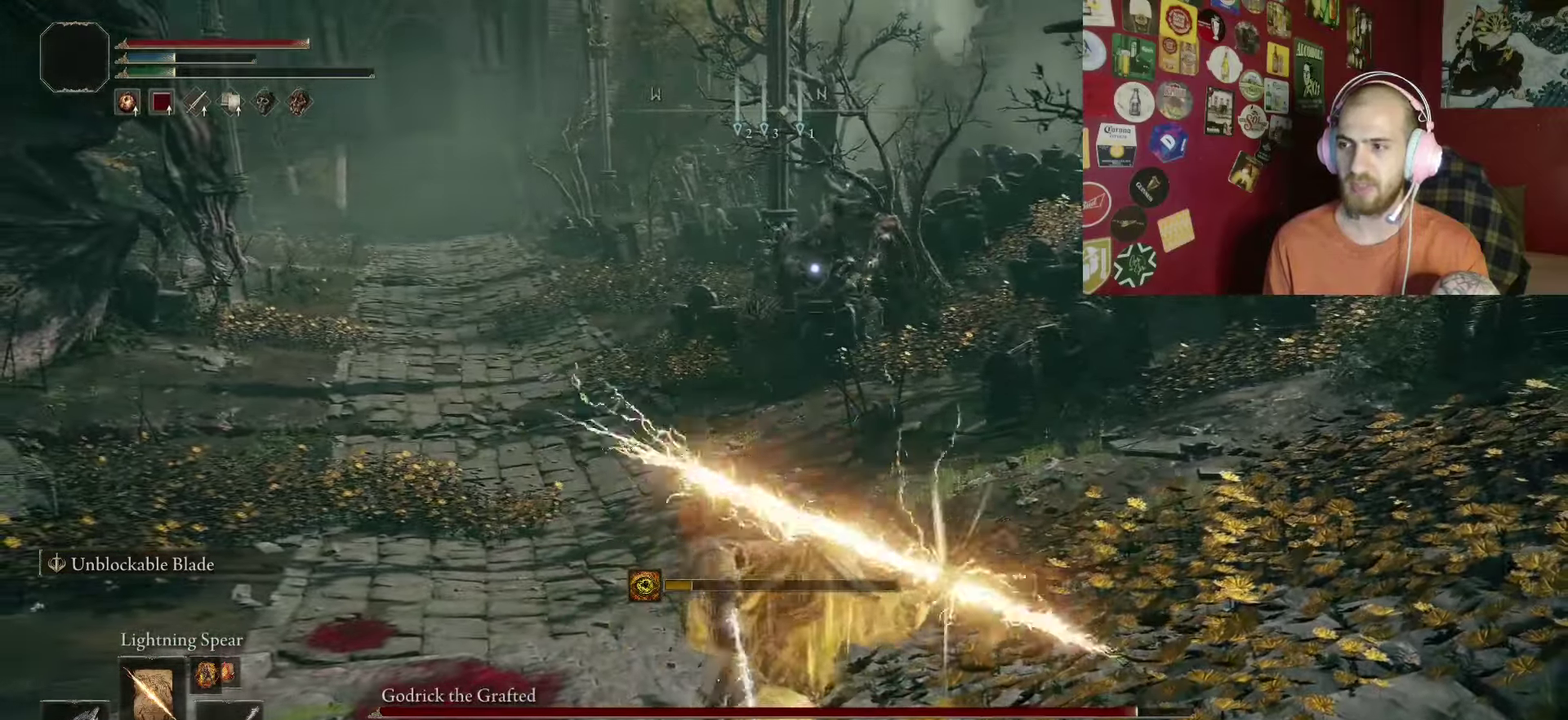
{"buttons": ["B", "L1"], "left_stick": "center", "right_stick": "center", "button_events": []}
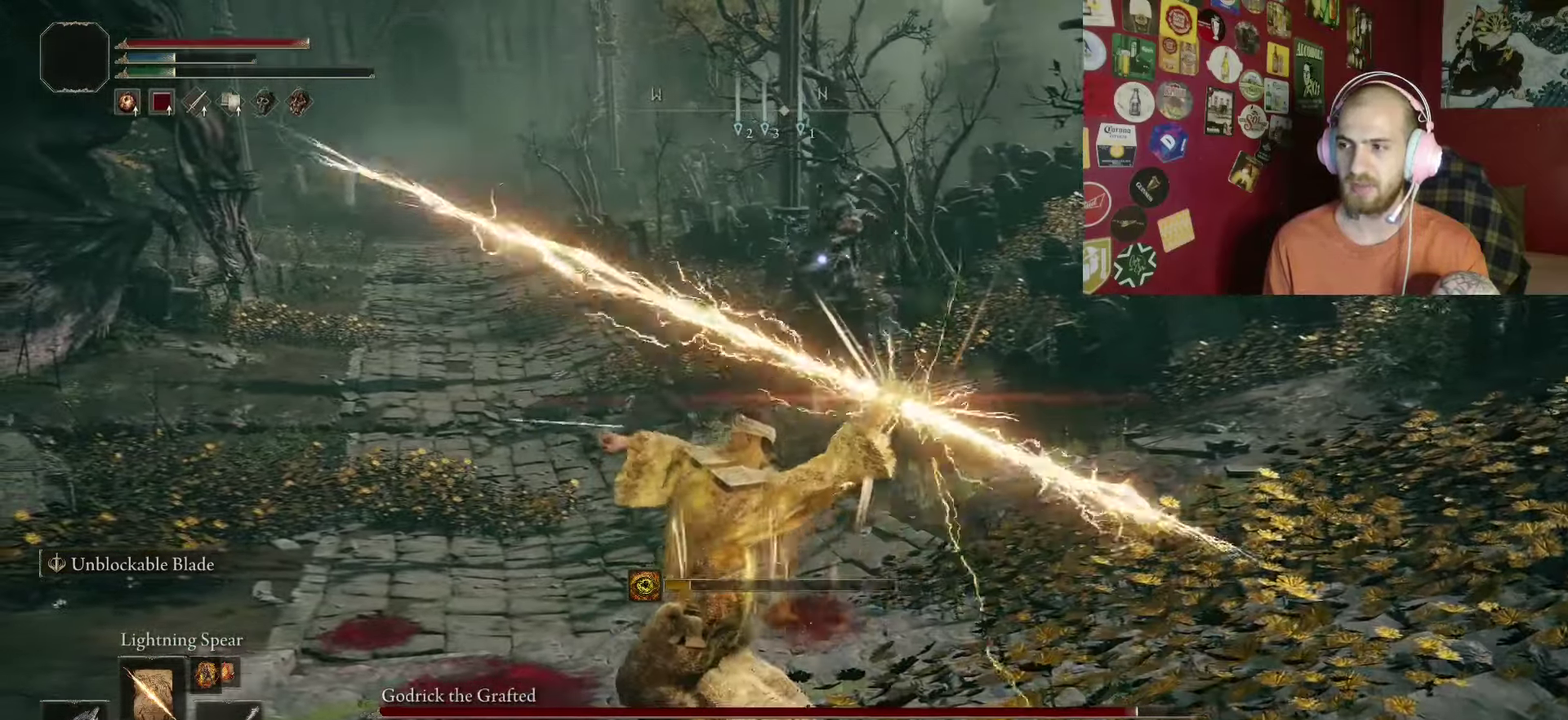
{"buttons": ["B", "L1"], "left_stick": "center", "right_stick": "center", "button_events": []}
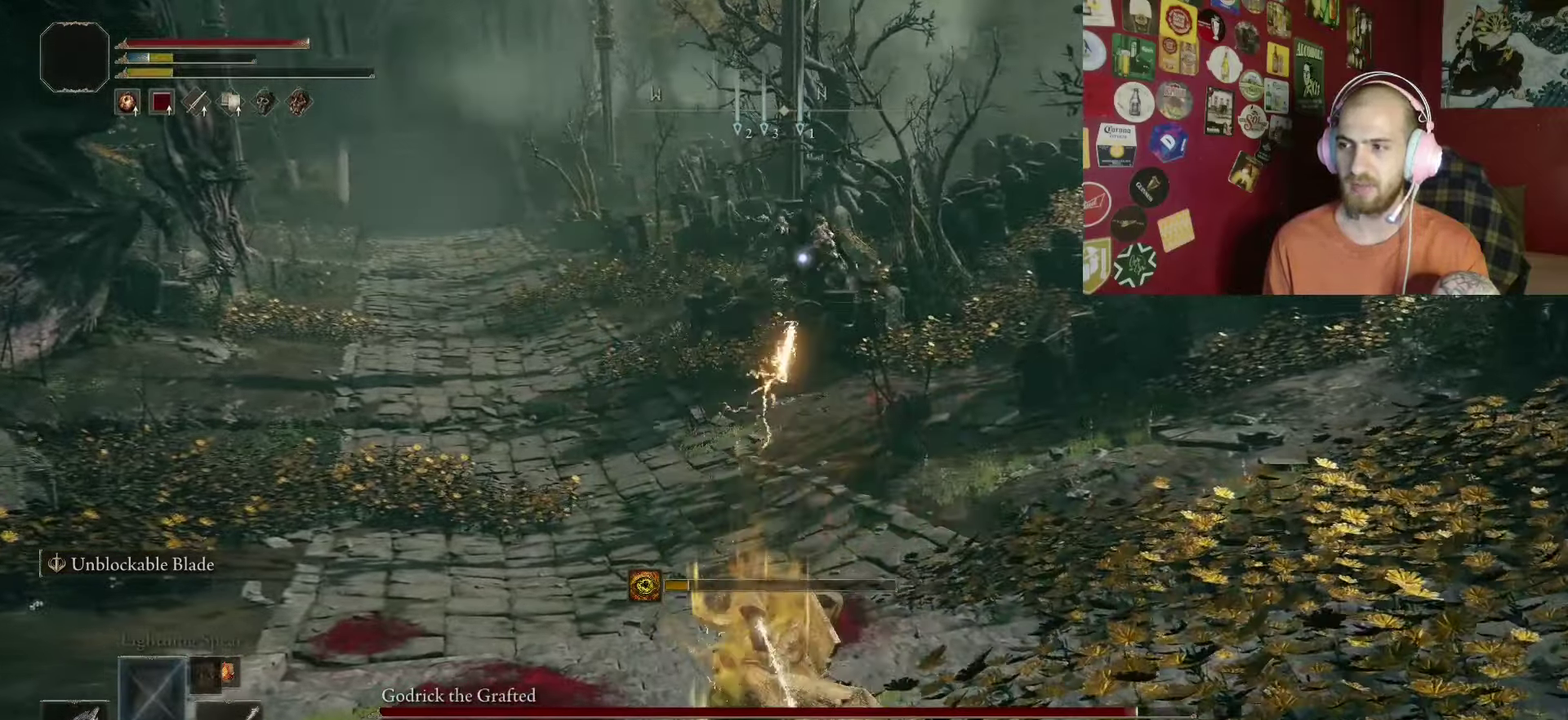
{"buttons": ["B"], "left_stick": "center", "right_stick": "center", "button_events": [[167, "L1", "up"]]}
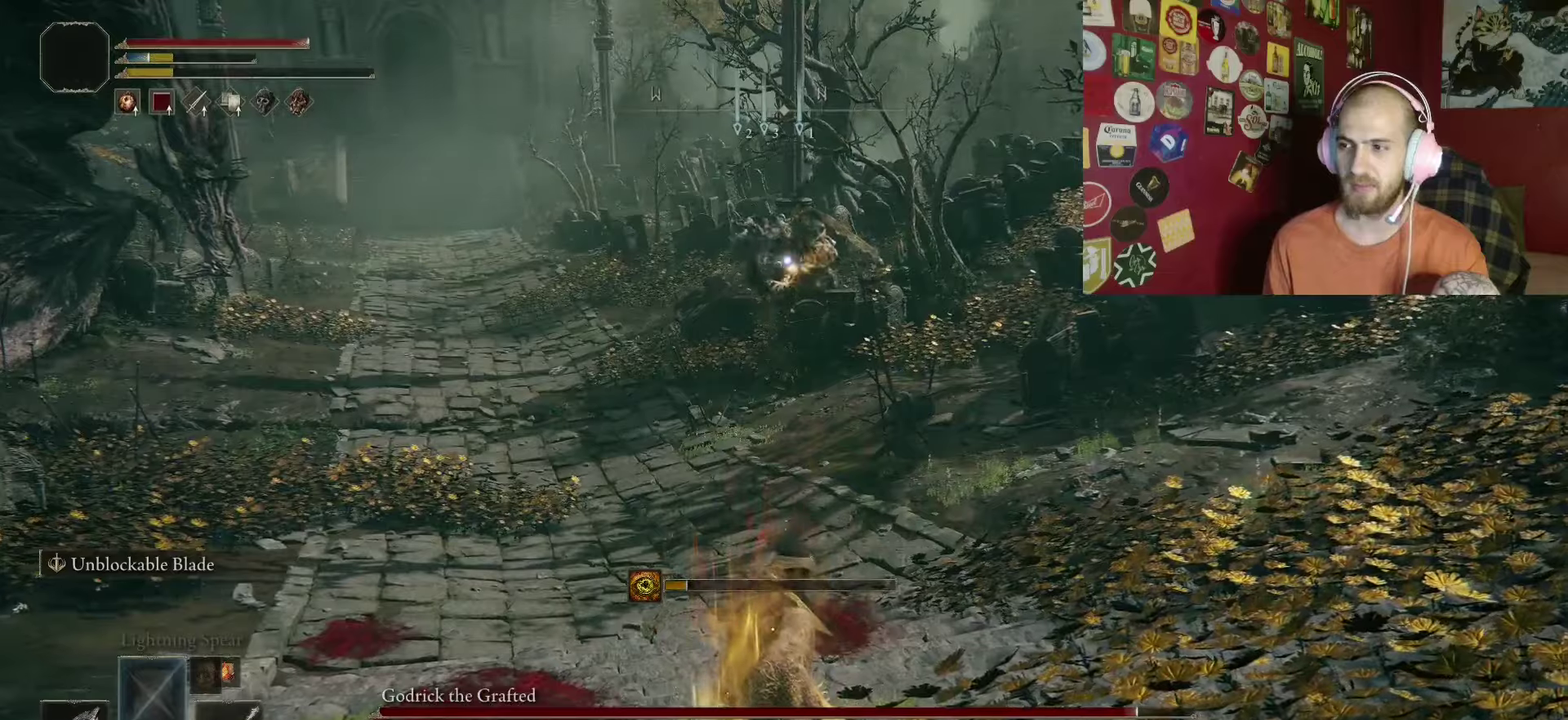
{"buttons": ["B"], "left_stick": "right", "right_stick": "center", "button_events": []}
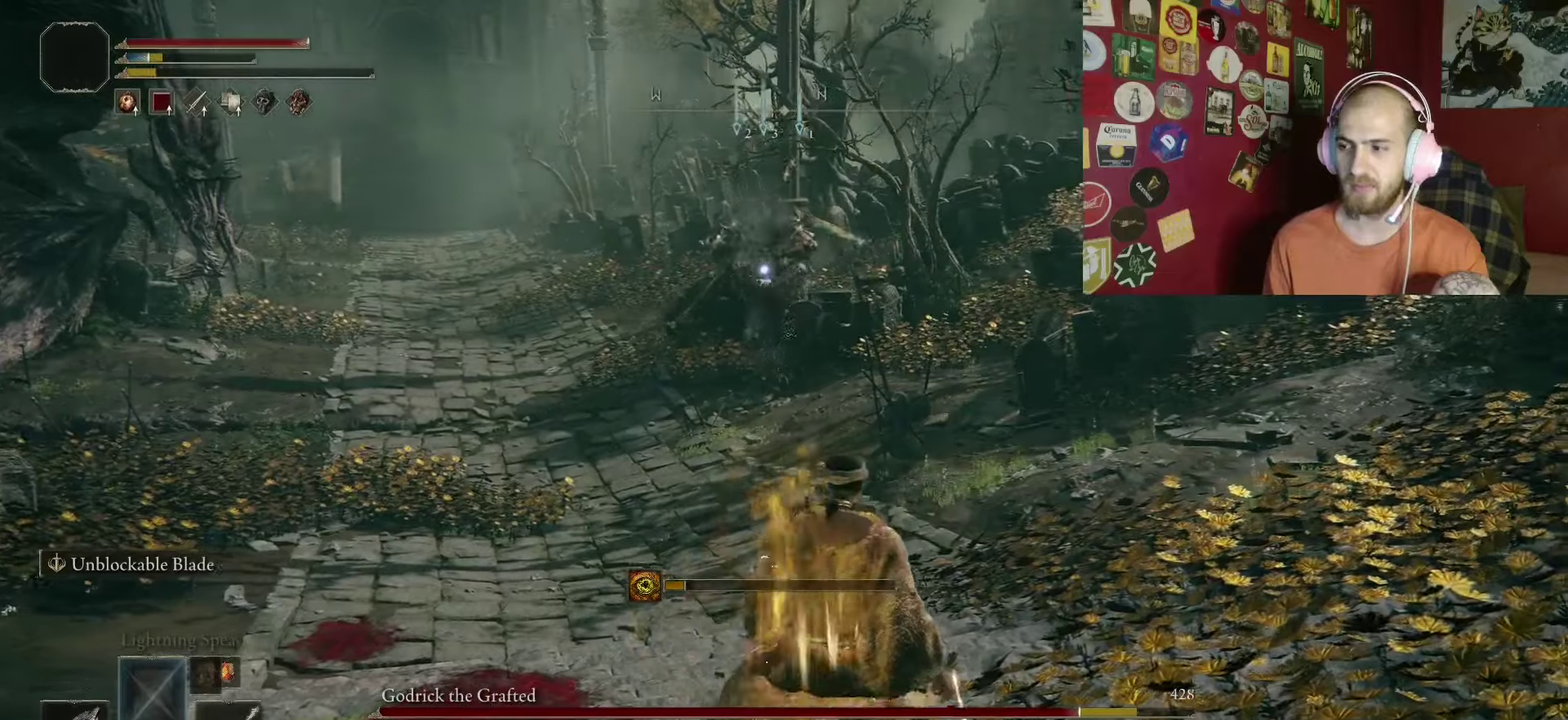
{"buttons": ["B"], "left_stick": "center", "right_stick": "center", "button_events": [[300, "DPAD_UP", "down"], [367, "DPAD_UP", "up"]]}
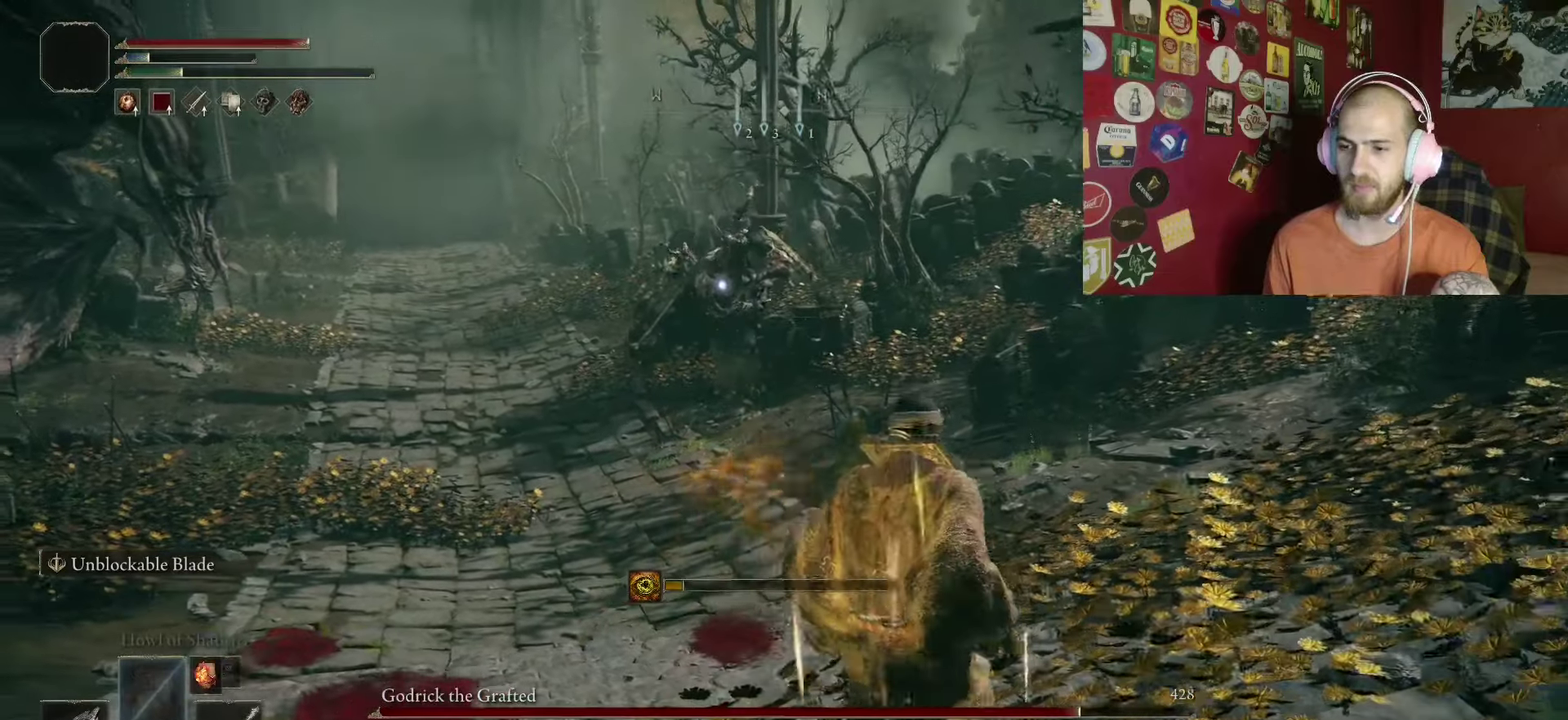
{"buttons": [], "left_stick": "up-right", "right_stick": "center", "button_events": [[250, "B", "up"]]}
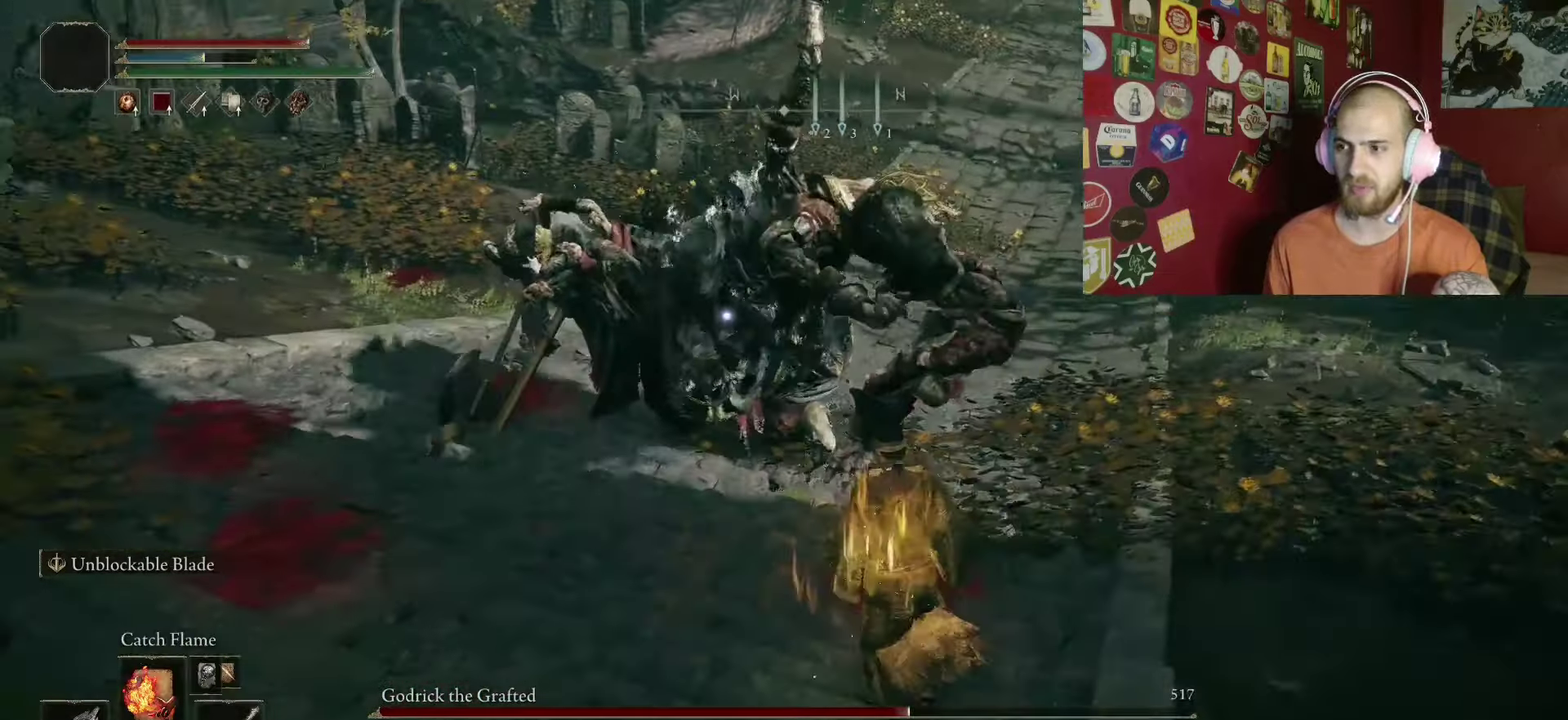
{"buttons": [], "left_stick": "up-right", "right_stick": "center", "button_events": []}
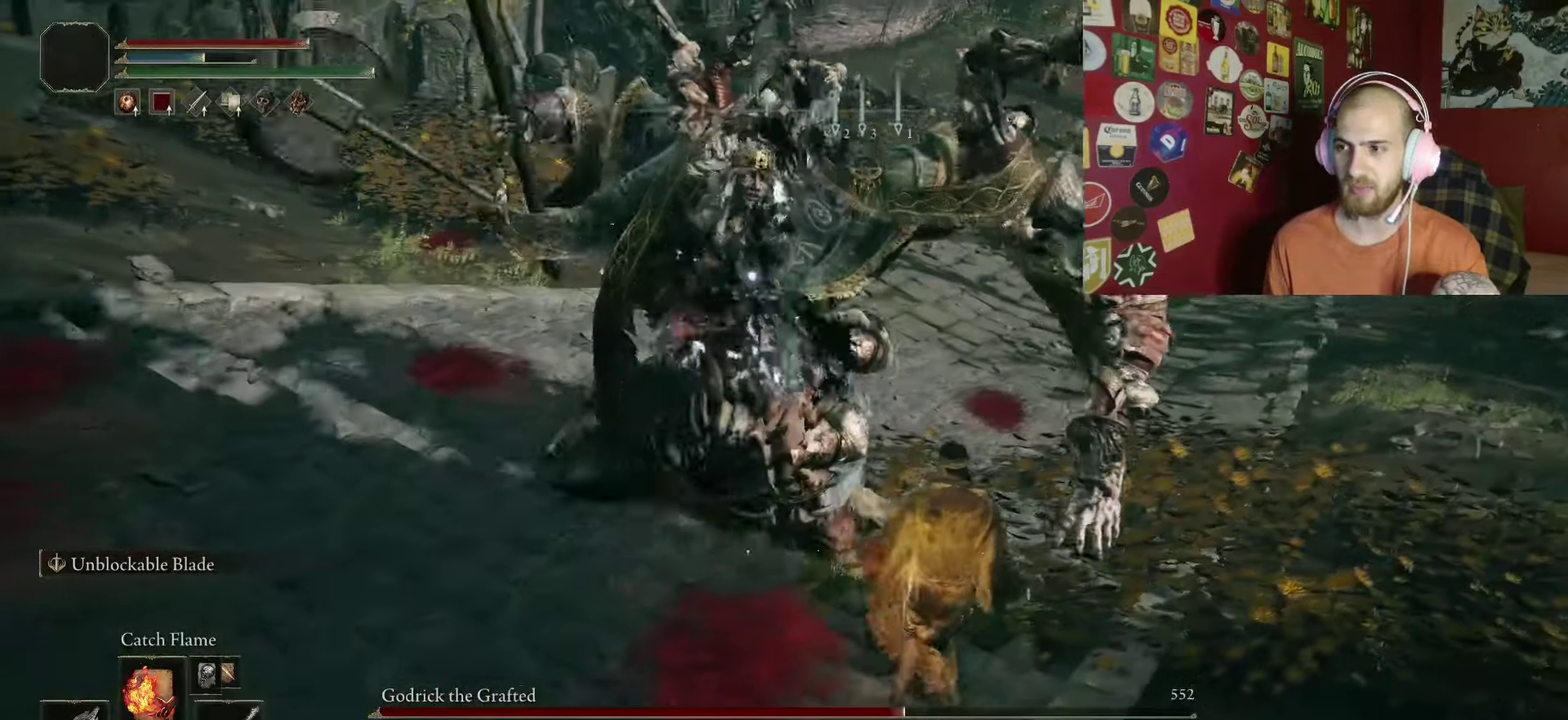
{"buttons": ["B"], "left_stick": "up", "right_stick": "center", "button_events": [[200, "B", "down"]]}
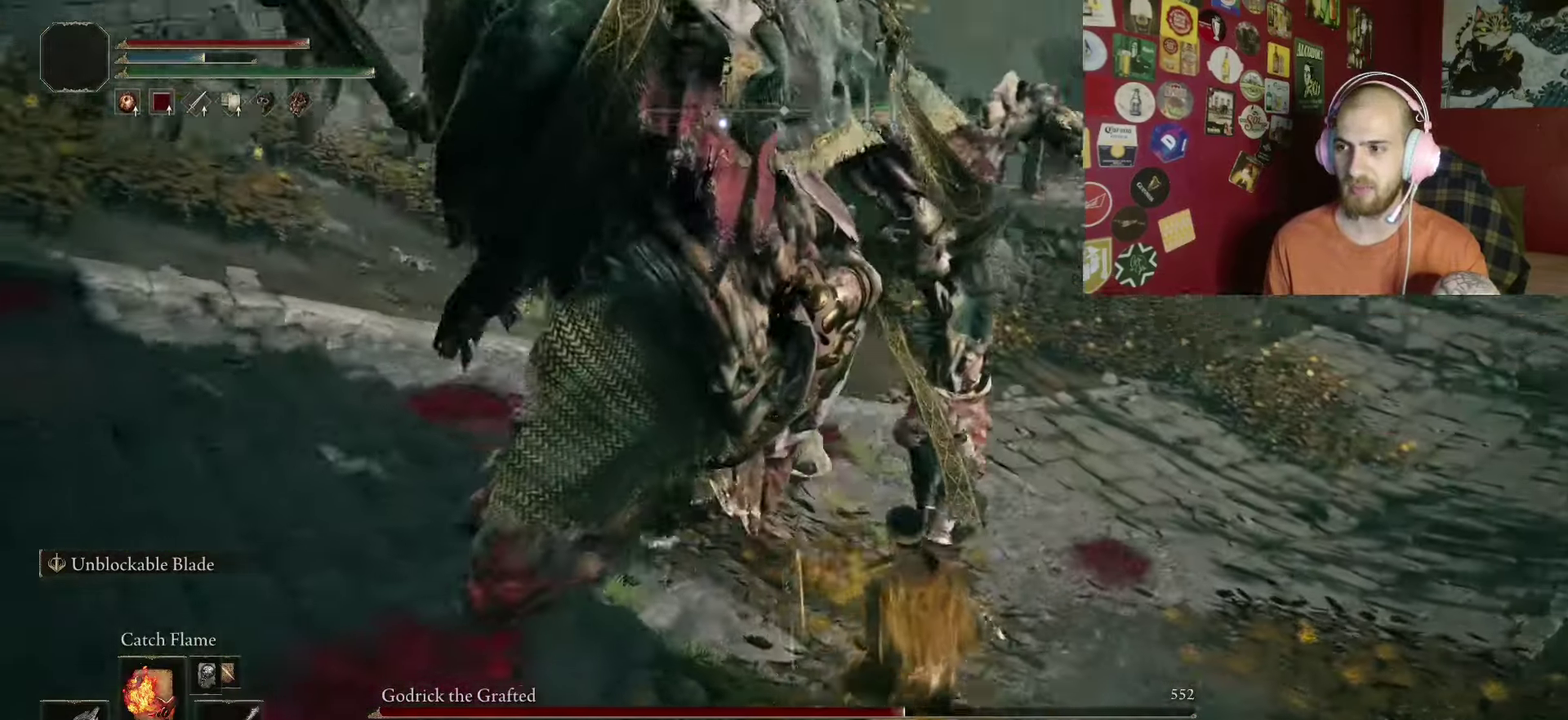
{"buttons": [], "left_stick": "up", "right_stick": "center", "button_events": [[117, "B", "up"], [200, "B", "down"], [283, "B", "up"]]}
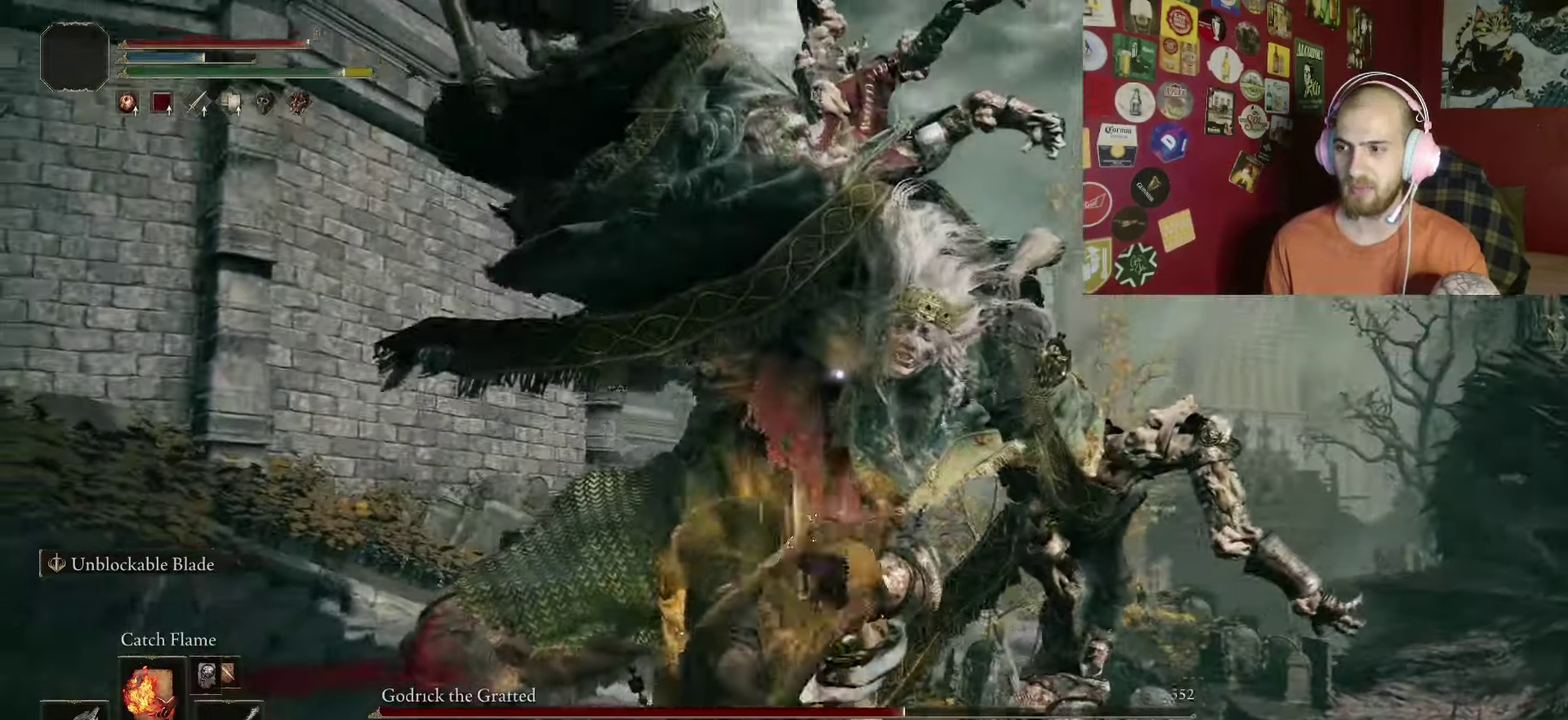
{"buttons": [], "left_stick": "up", "right_stick": "center", "button_events": [[300, "B", "down"], [367, "B", "up"]]}
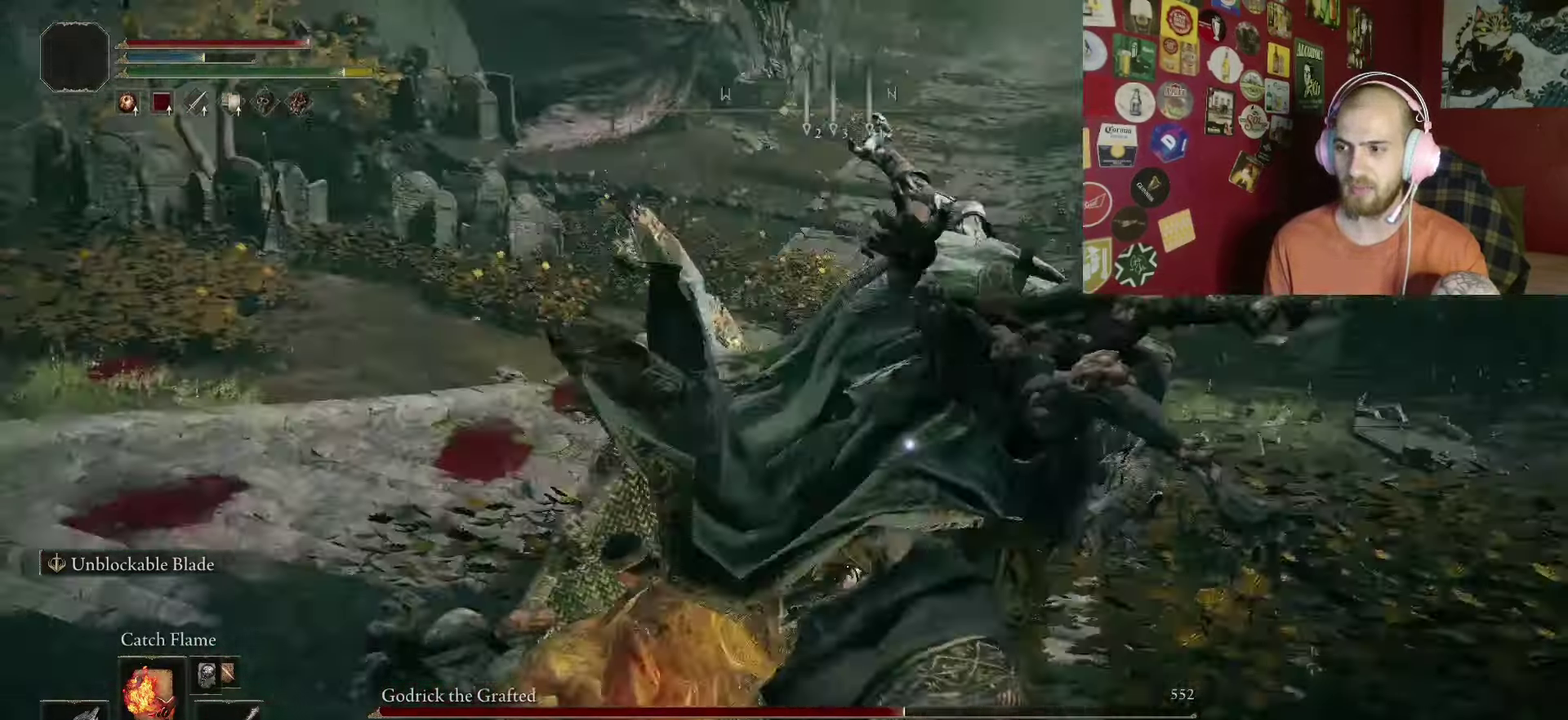
{"buttons": [], "left_stick": "up", "right_stick": "center", "button_events": []}
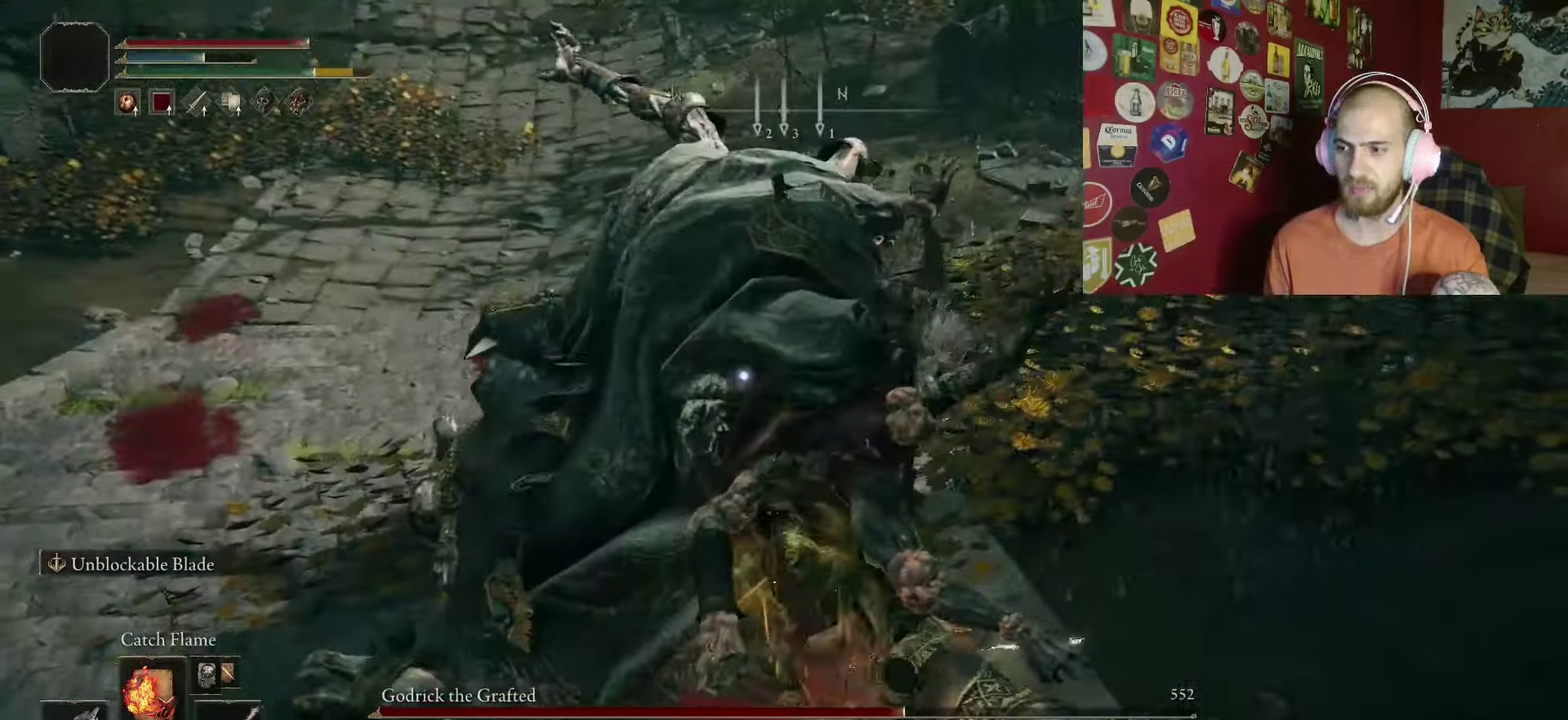
{"buttons": [], "left_stick": "up-right", "right_stick": "center", "button_events": [[283, "L1", "down"], [400, "L1", "up"]]}